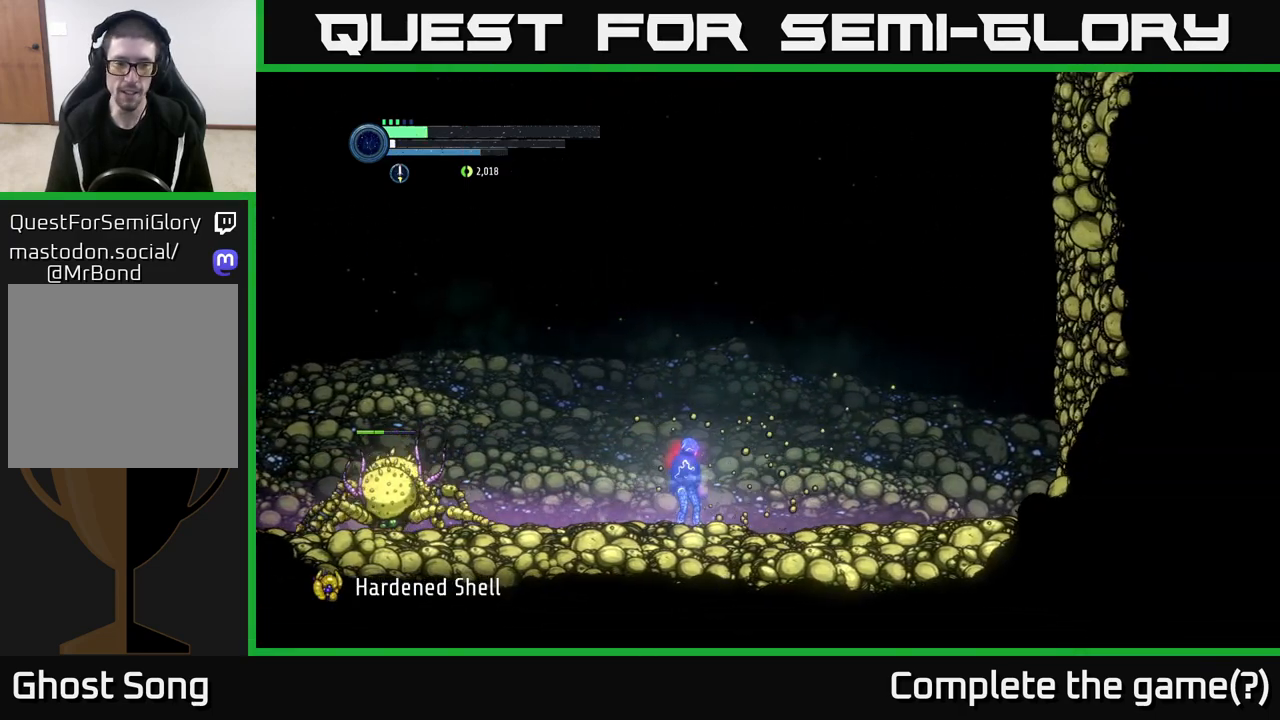
Gameplay with a controller (Xbox layout); each line is a JSON object with the inputs held at the frame after it. "events" lists button and stick changes between this image and that frame as [ms after this image, input, new state], when the widget could be followed in between.
{"buttons": ["Y"], "left_stick": "left", "right_stick": "center", "events": [[67, "left_stick", "right"], [350, "left_stick", "left"], [483, "Y", "down"]]}
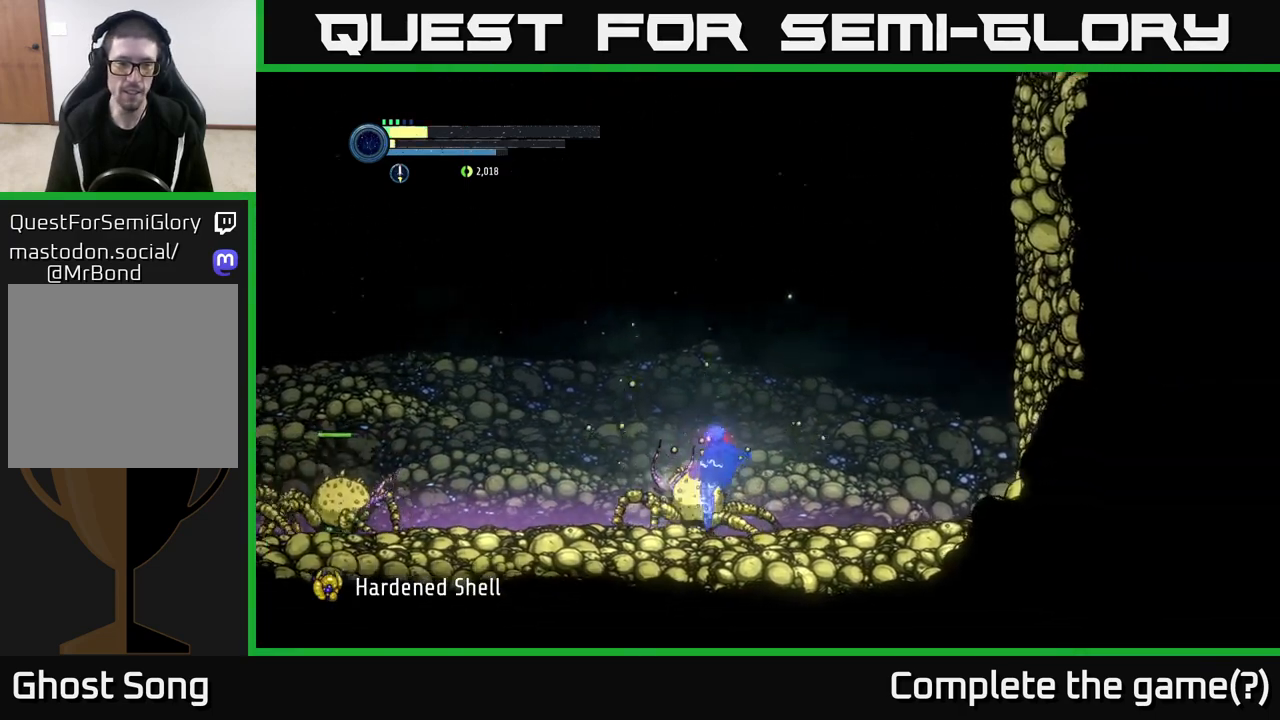
{"buttons": ["A"], "left_stick": "right", "right_stick": "center", "events": [[33, "left_stick", "center"], [100, "Y", "up"], [117, "left_stick", "left"], [433, "A", "down"], [433, "left_stick", "center"], [483, "left_stick", "right"]]}
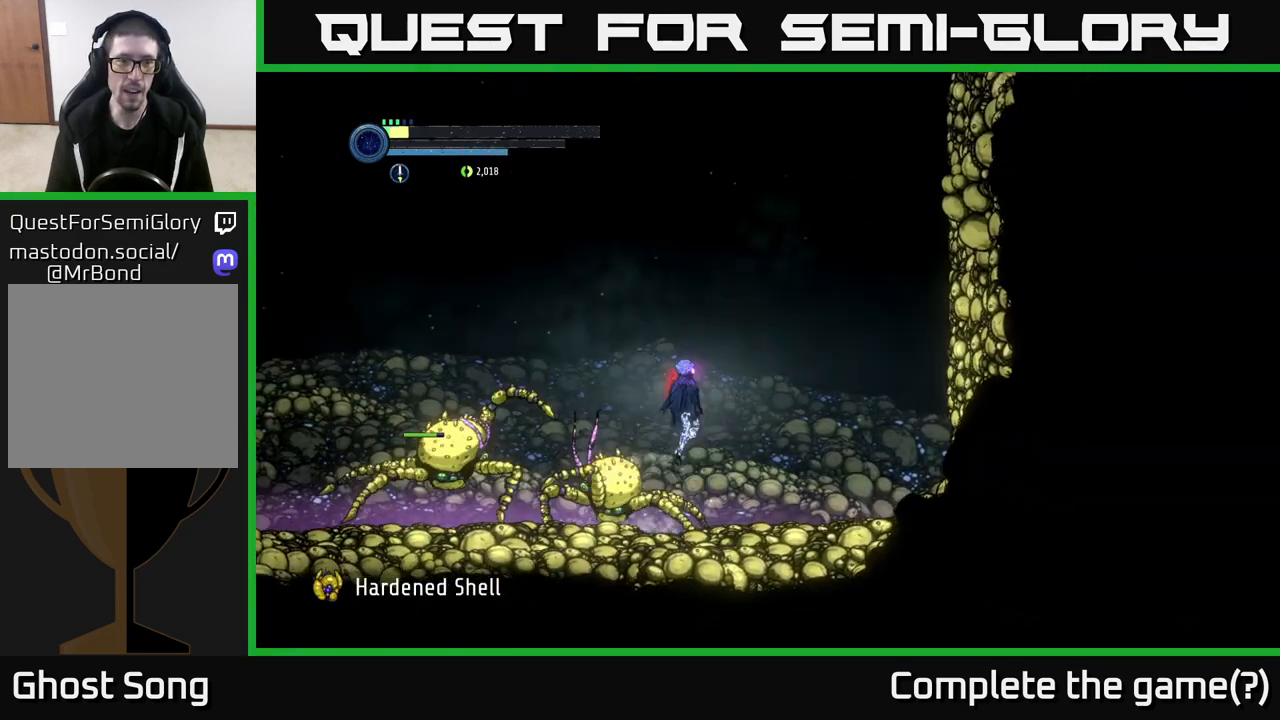
{"buttons": ["L1"], "left_stick": "right", "right_stick": "center", "events": [[350, "A", "up"], [467, "L1", "down"]]}
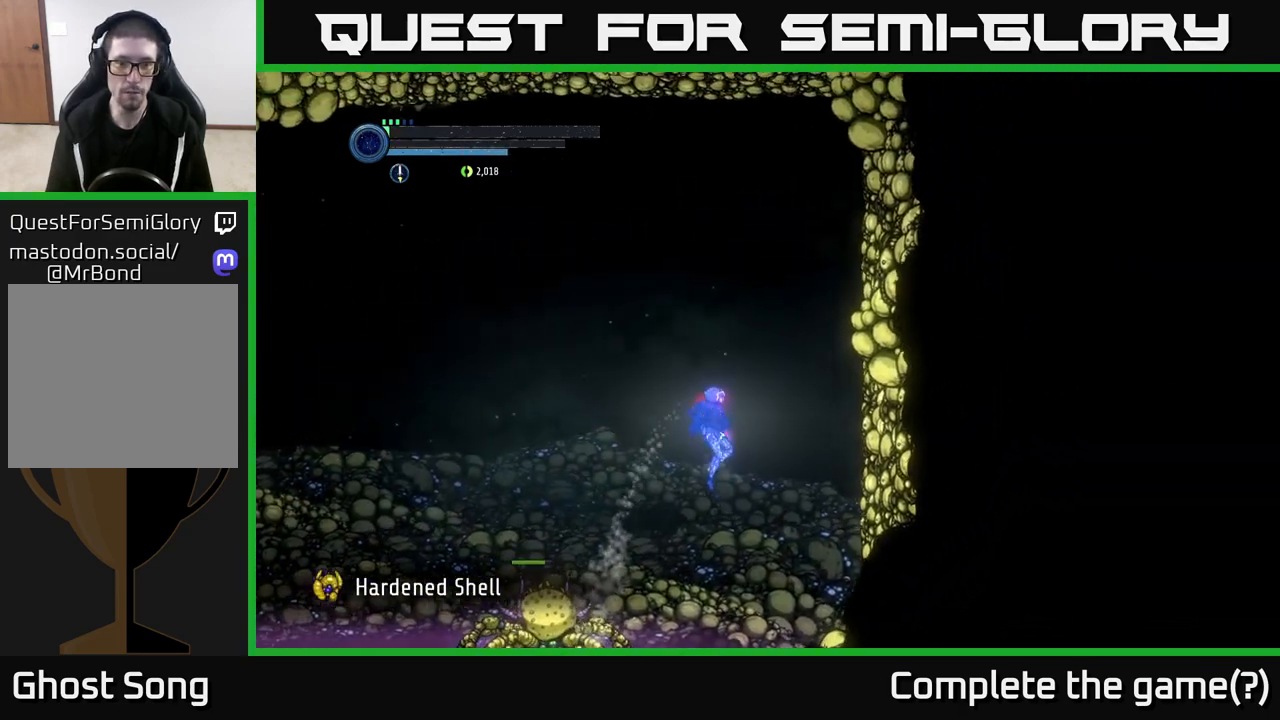
{"buttons": ["A"], "left_stick": "center", "right_stick": "center", "events": [[100, "L1", "up"], [433, "A", "down"], [467, "left_stick", "center"]]}
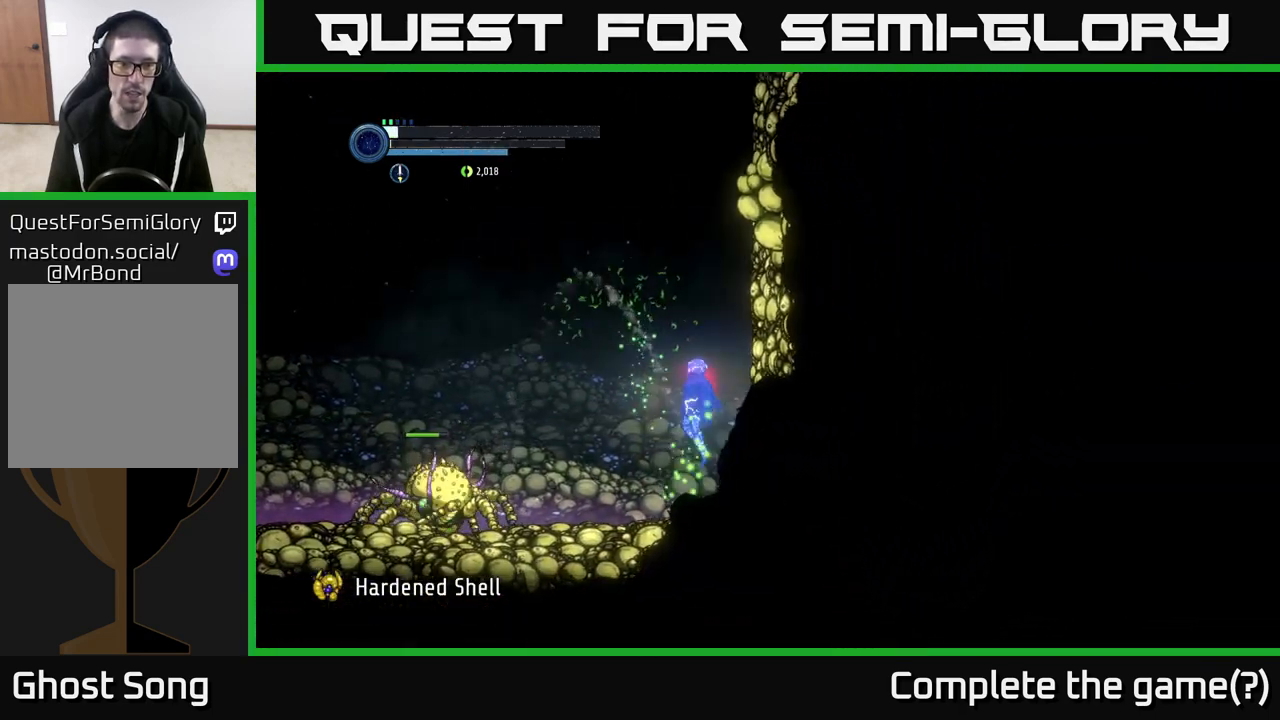
{"buttons": ["A"], "left_stick": "left", "right_stick": "center", "events": [[17, "left_stick", "left"], [367, "A", "up"], [433, "A", "down"]]}
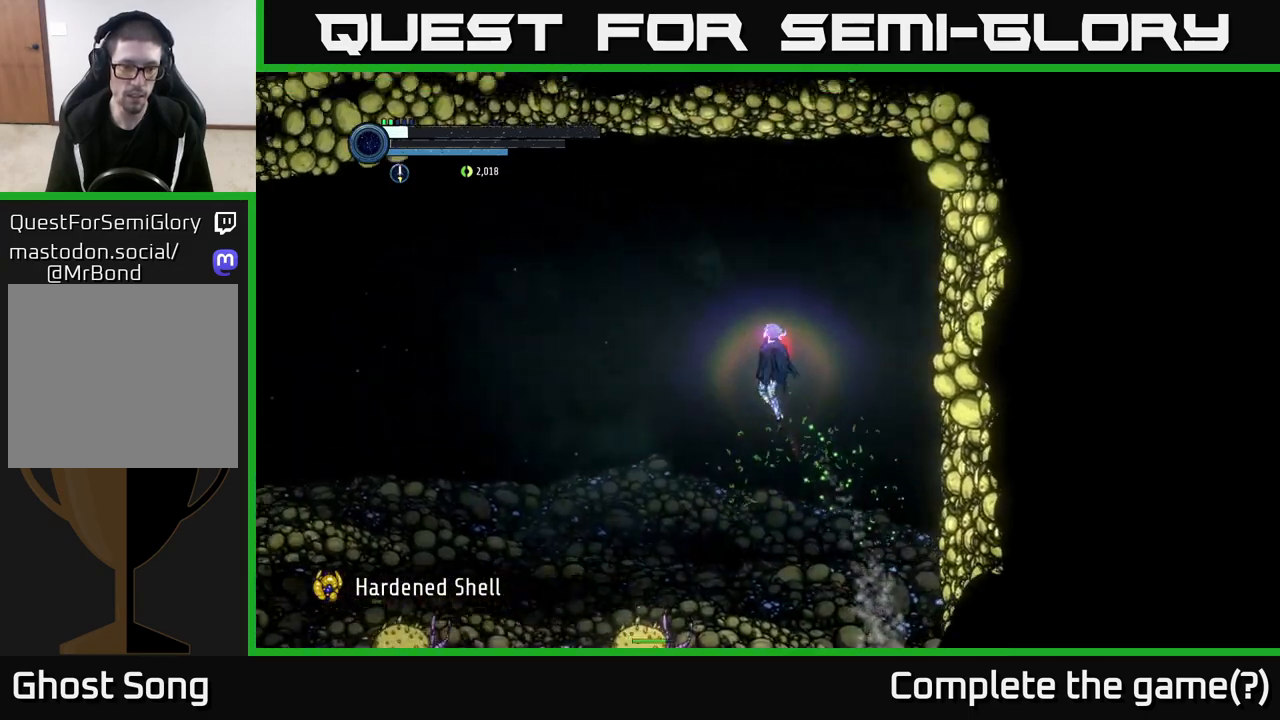
{"buttons": ["A"], "left_stick": "left", "right_stick": "center", "events": []}
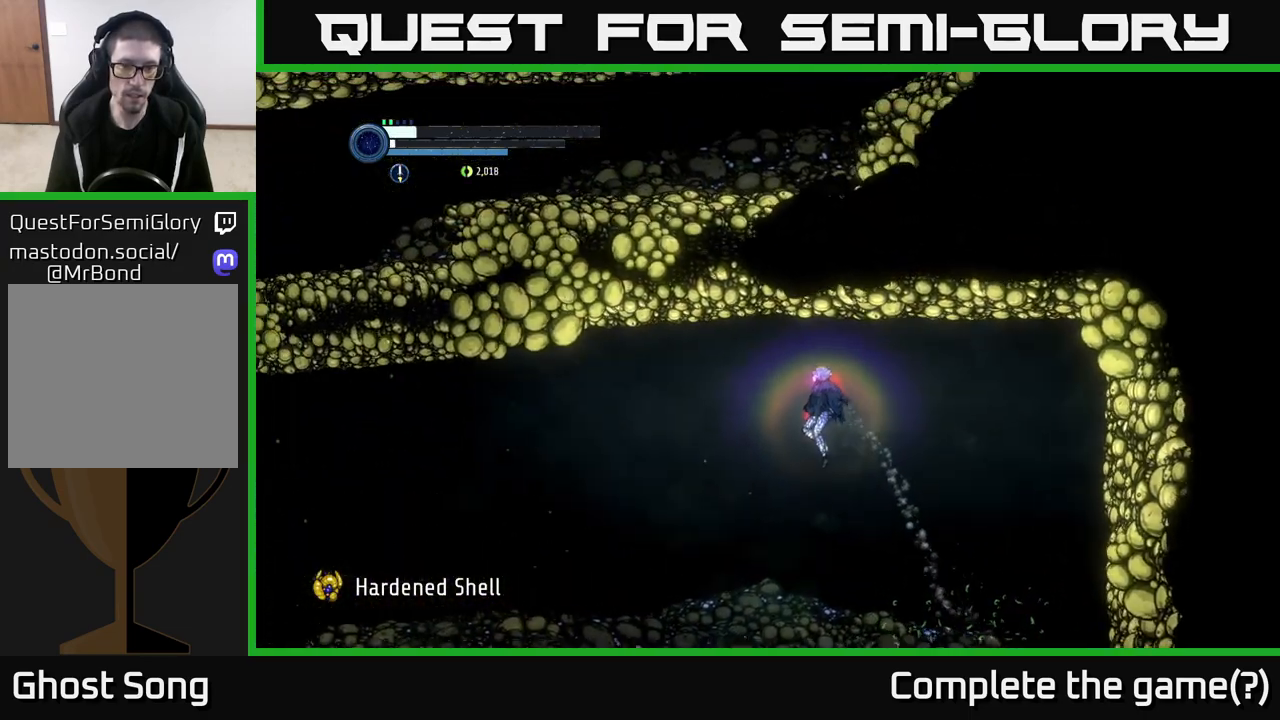
{"buttons": ["A"], "left_stick": "left", "right_stick": "center", "events": []}
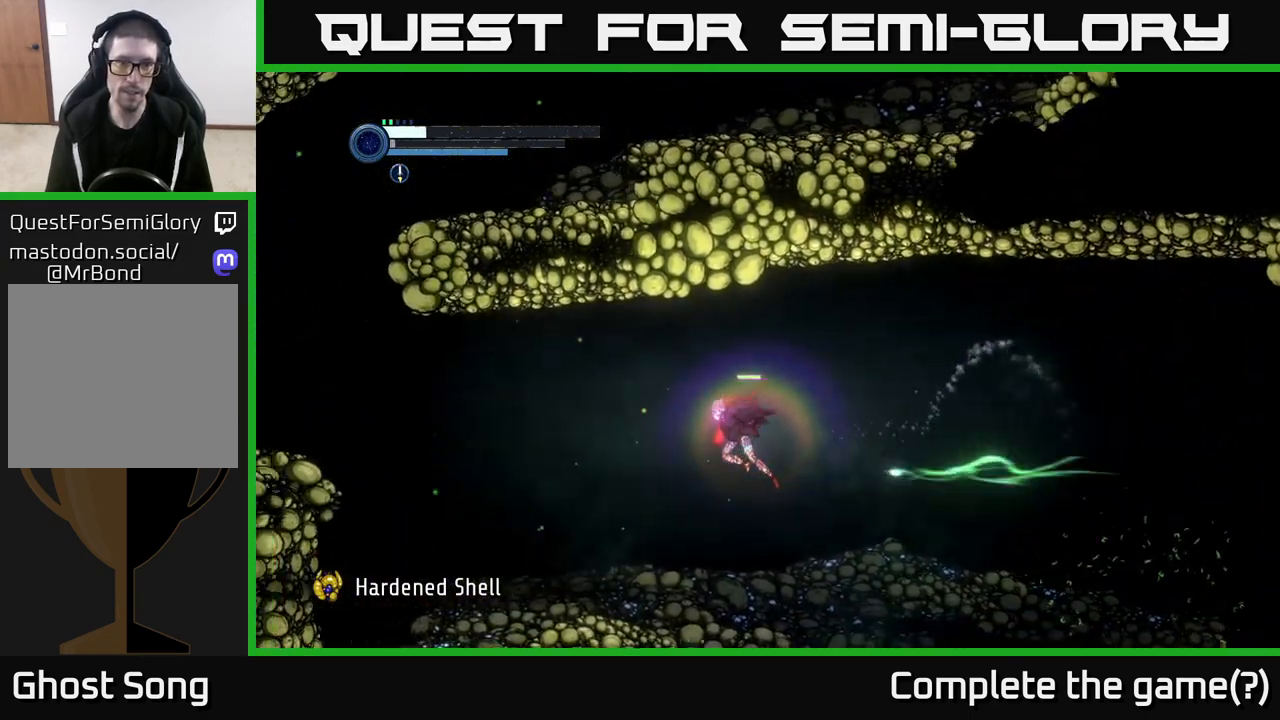
{"buttons": [], "left_stick": "left", "right_stick": "center", "events": [[400, "A", "up"]]}
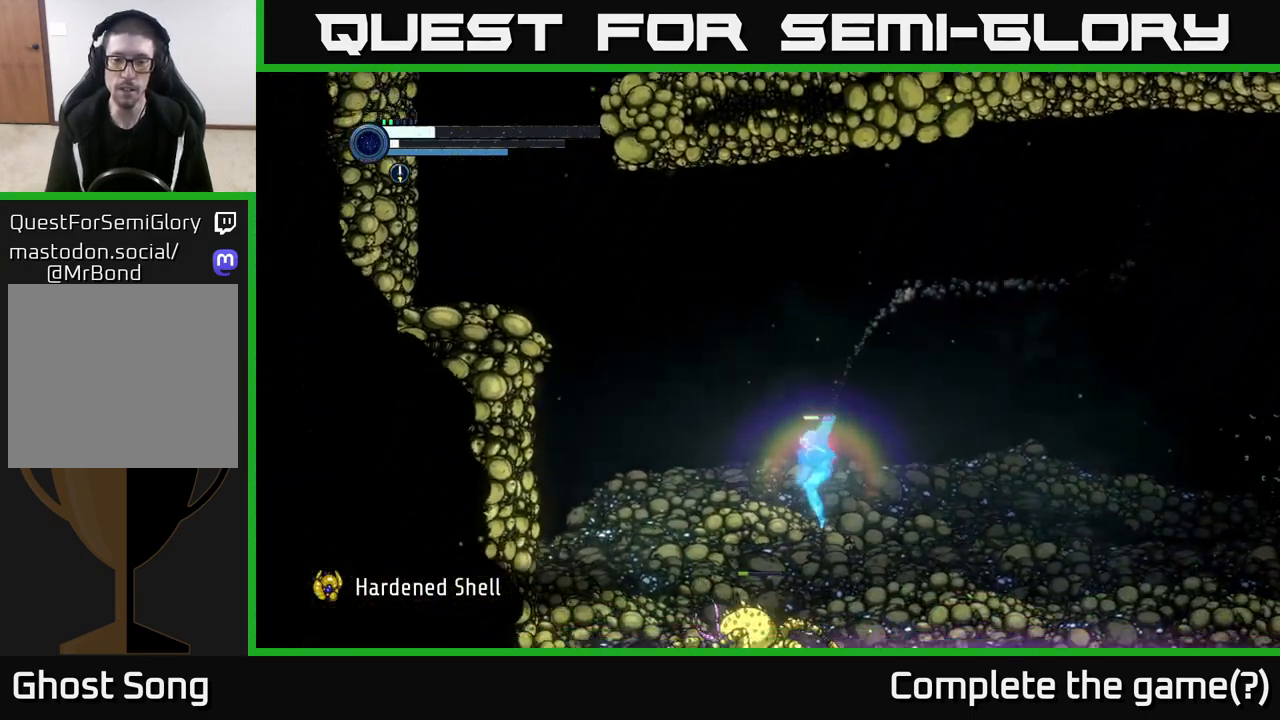
{"buttons": ["A"], "left_stick": "left", "right_stick": "center", "events": [[283, "A", "down"]]}
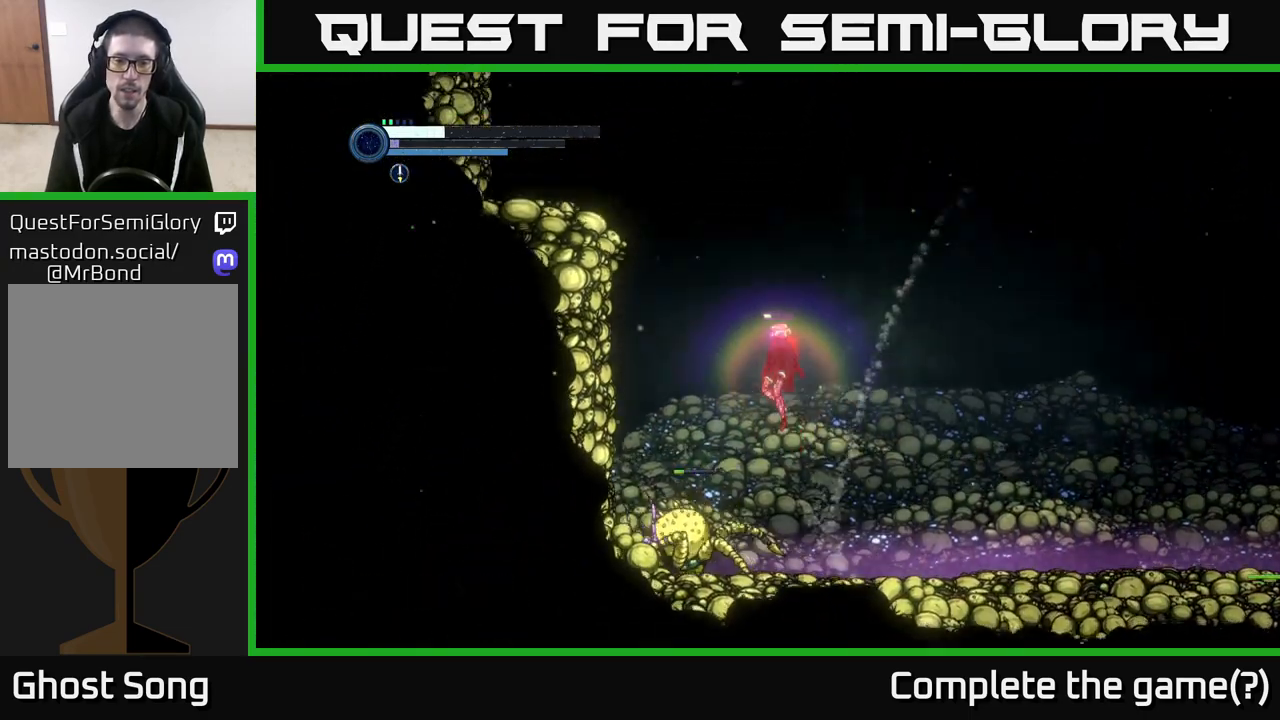
{"buttons": ["A"], "left_stick": "left", "right_stick": "center", "events": [[200, "A", "up"], [250, "A", "down"]]}
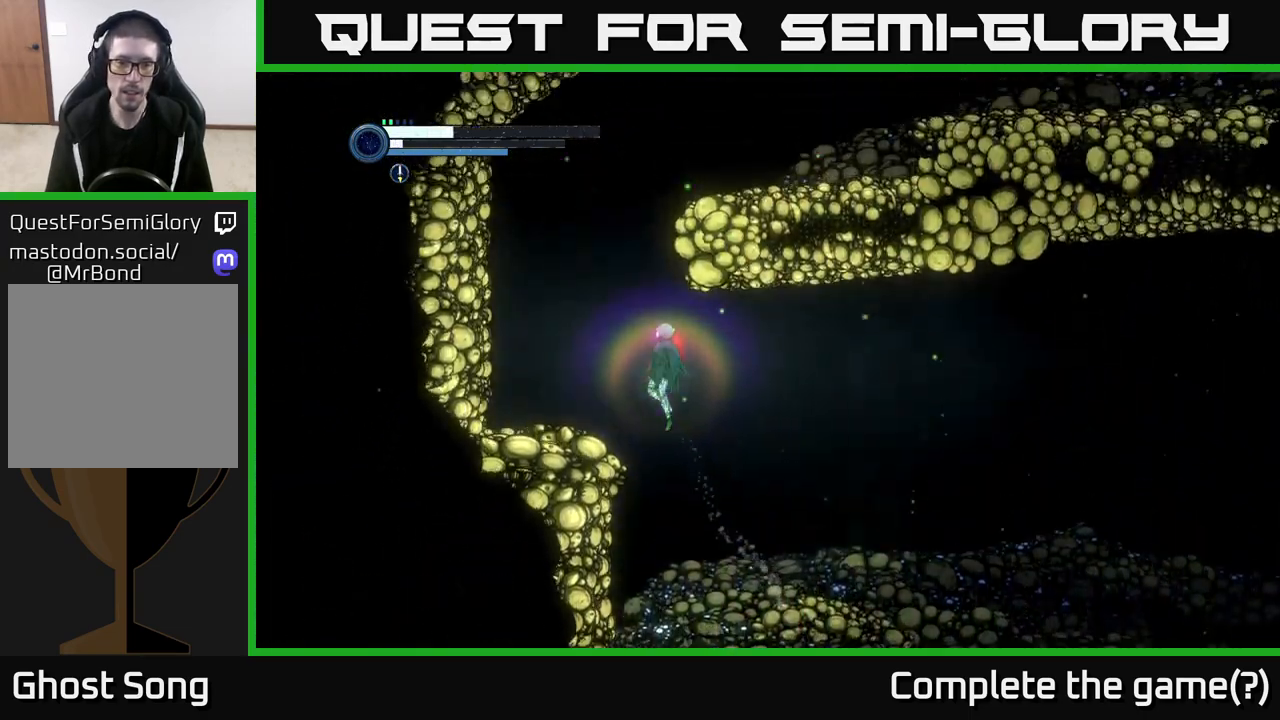
{"buttons": [], "left_stick": "left", "right_stick": "center", "events": [[333, "A", "up"]]}
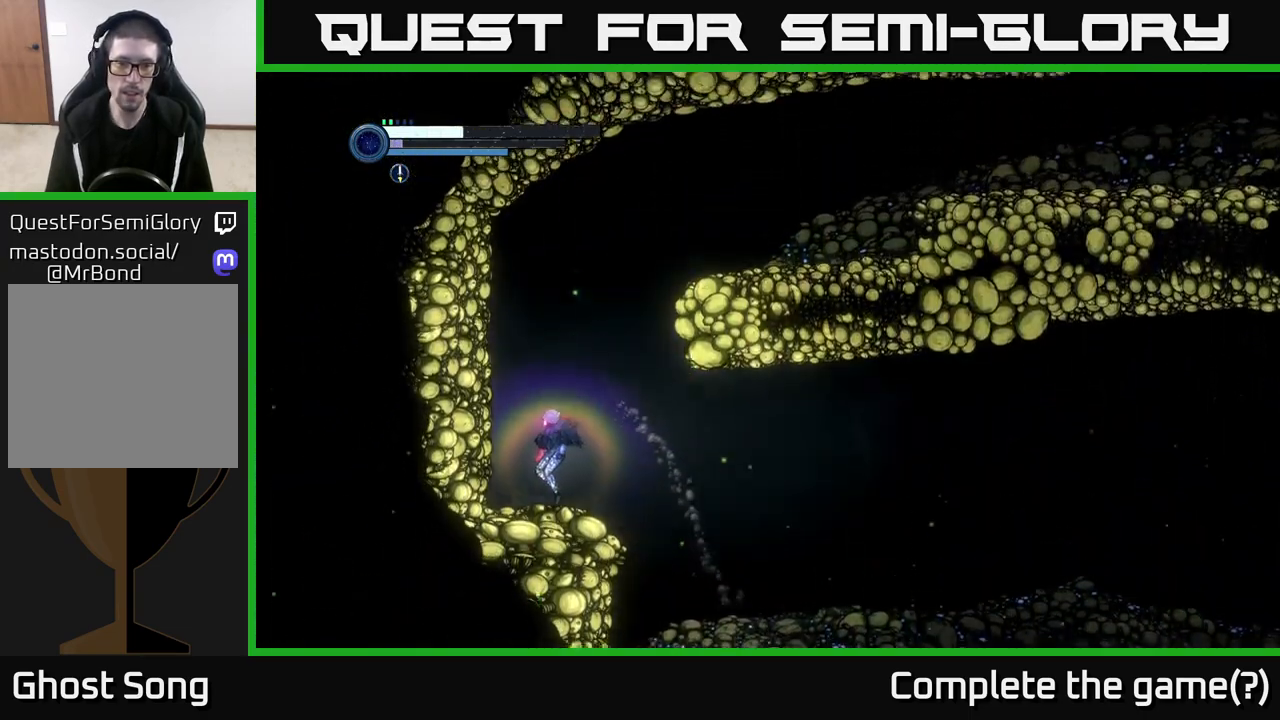
{"buttons": ["A"], "left_stick": "right", "right_stick": "center", "events": [[17, "left_stick", "center"], [83, "left_stick", "right"], [117, "A", "down"], [300, "A", "up"], [350, "A", "down"]]}
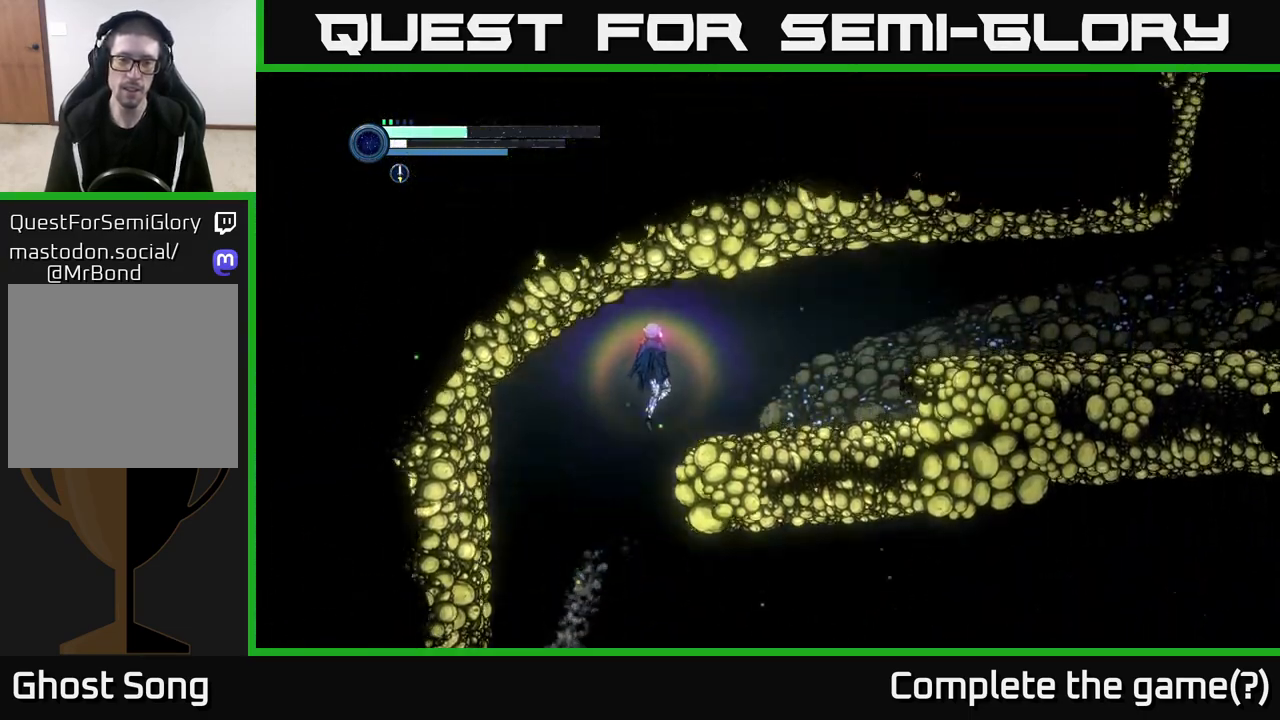
{"buttons": [], "left_stick": "right", "right_stick": "center", "events": [[167, "A", "up"]]}
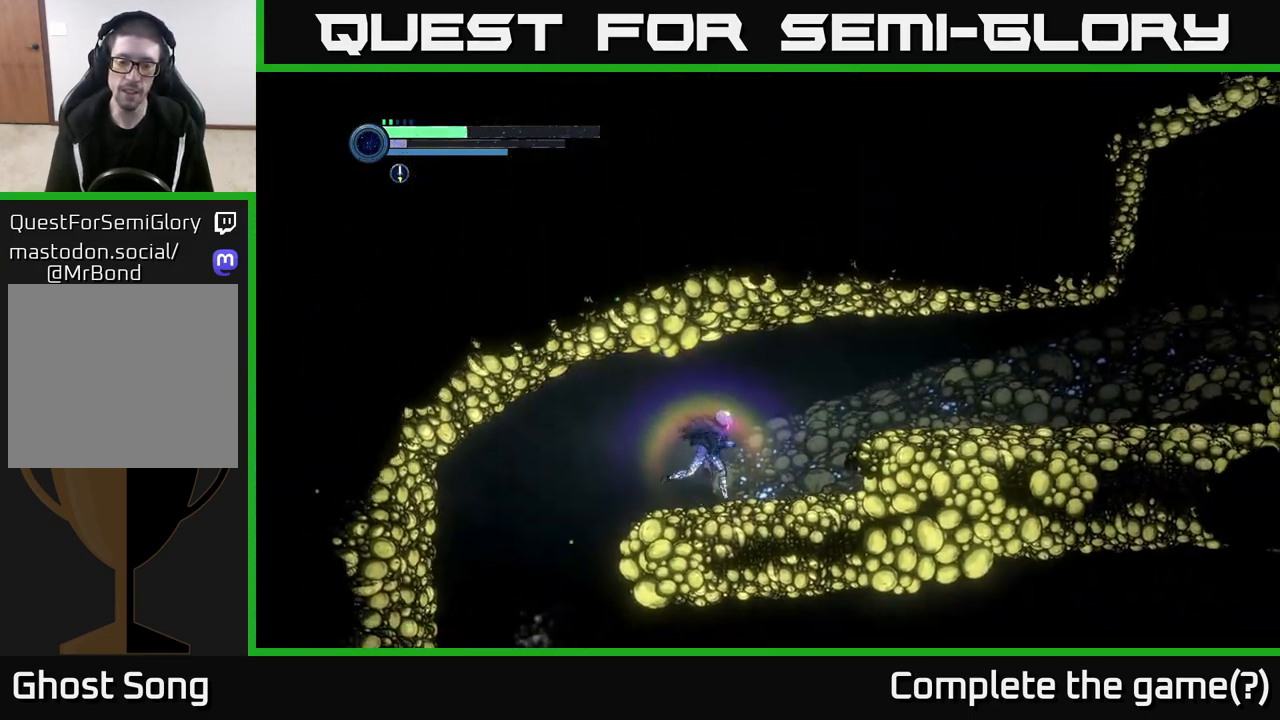
{"buttons": [], "left_stick": "right", "right_stick": "center", "events": []}
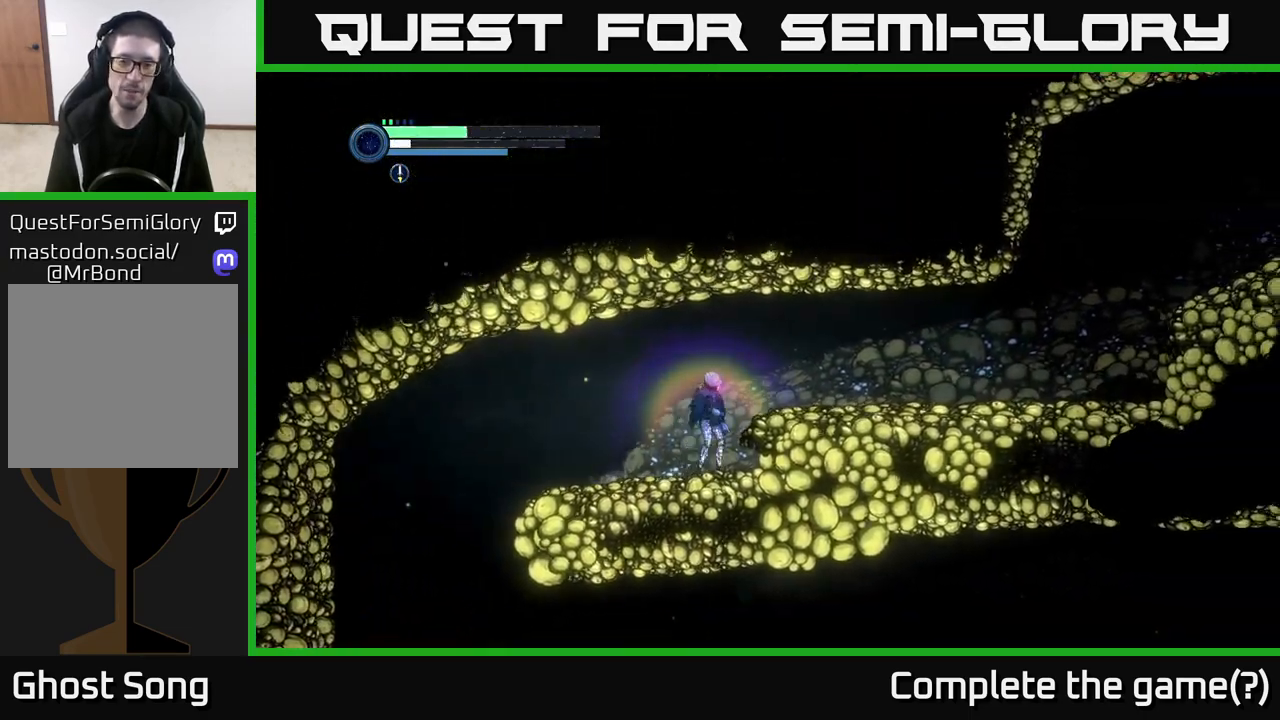
{"buttons": [], "left_stick": "center", "right_stick": "center", "events": [[50, "left_stick", "center"], [67, "START", "down"], [167, "START", "up"]]}
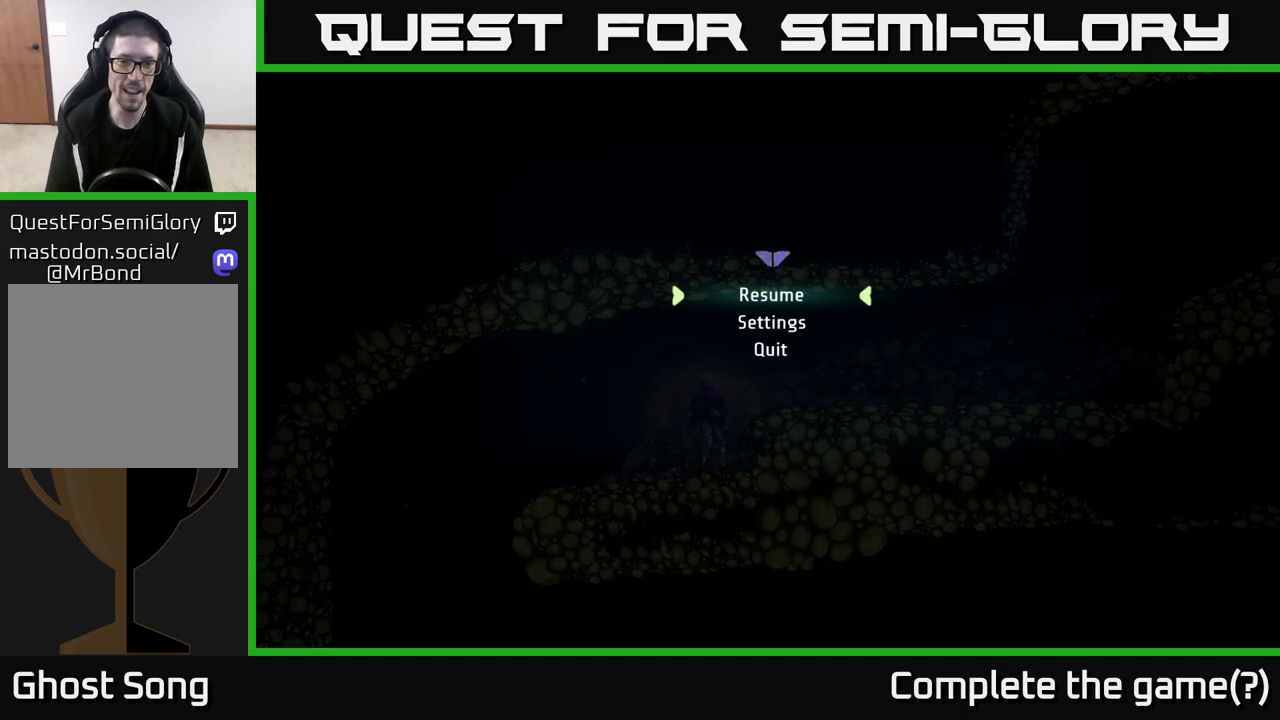
{"buttons": ["SELECT"], "left_stick": "center", "right_stick": "center", "events": [[250, "START", "down"], [300, "START", "up"], [417, "SELECT", "down"]]}
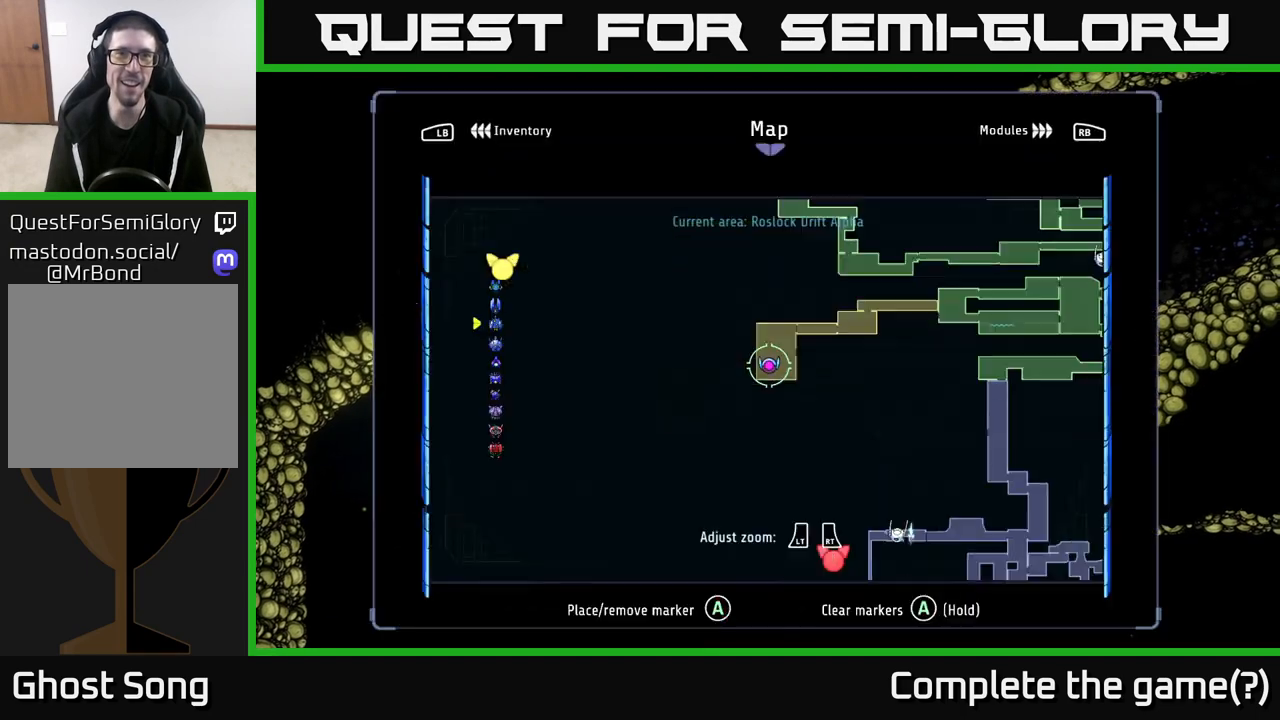
{"buttons": [], "left_stick": "center", "right_stick": "center", "events": [[67, "SELECT", "up"], [317, "DPAD_DOWN", "down"], [417, "DPAD_DOWN", "up"]]}
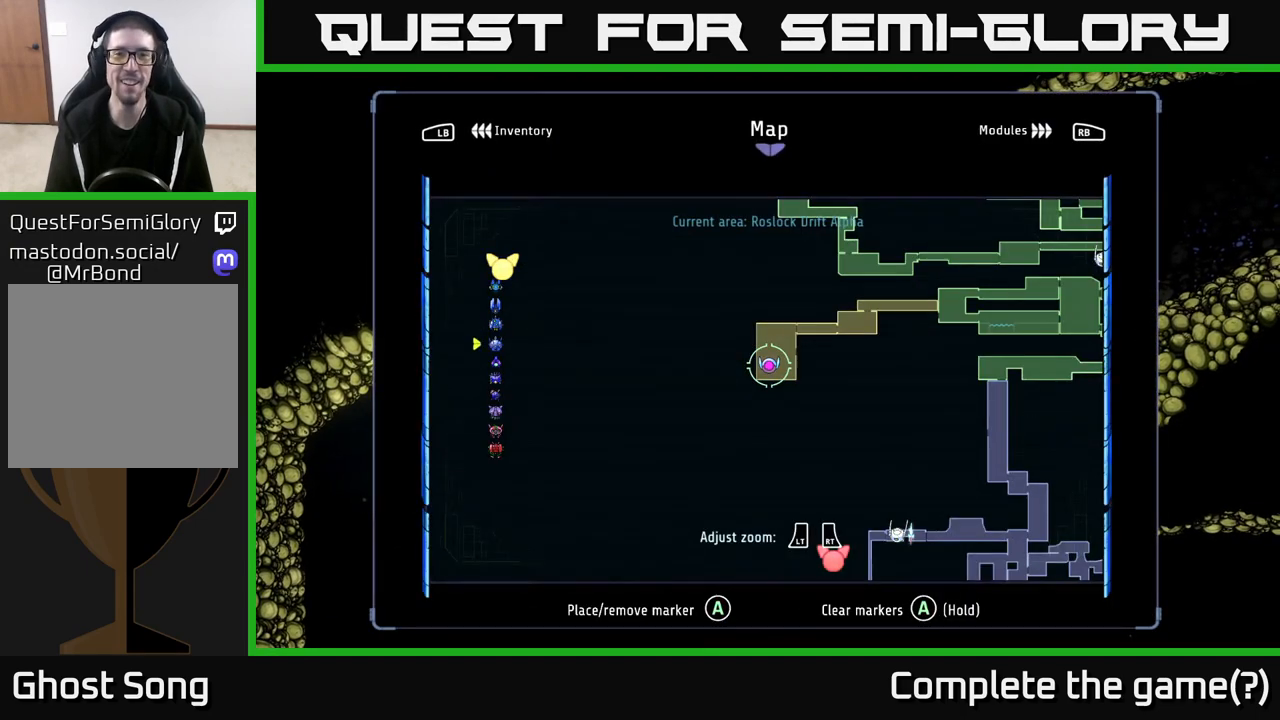
{"buttons": [], "left_stick": "center", "right_stick": "center", "events": [[317, "L1", "down"], [467, "L1", "up"]]}
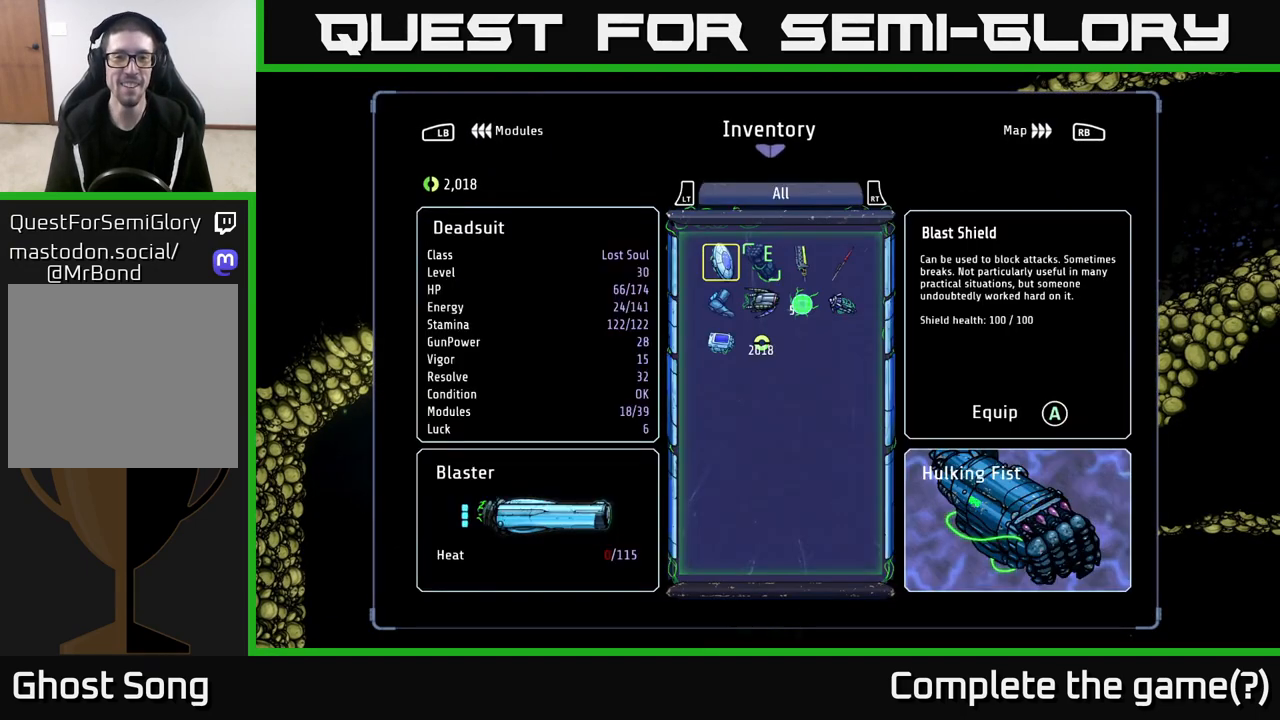
{"buttons": [], "left_stick": "center", "right_stick": "center", "events": []}
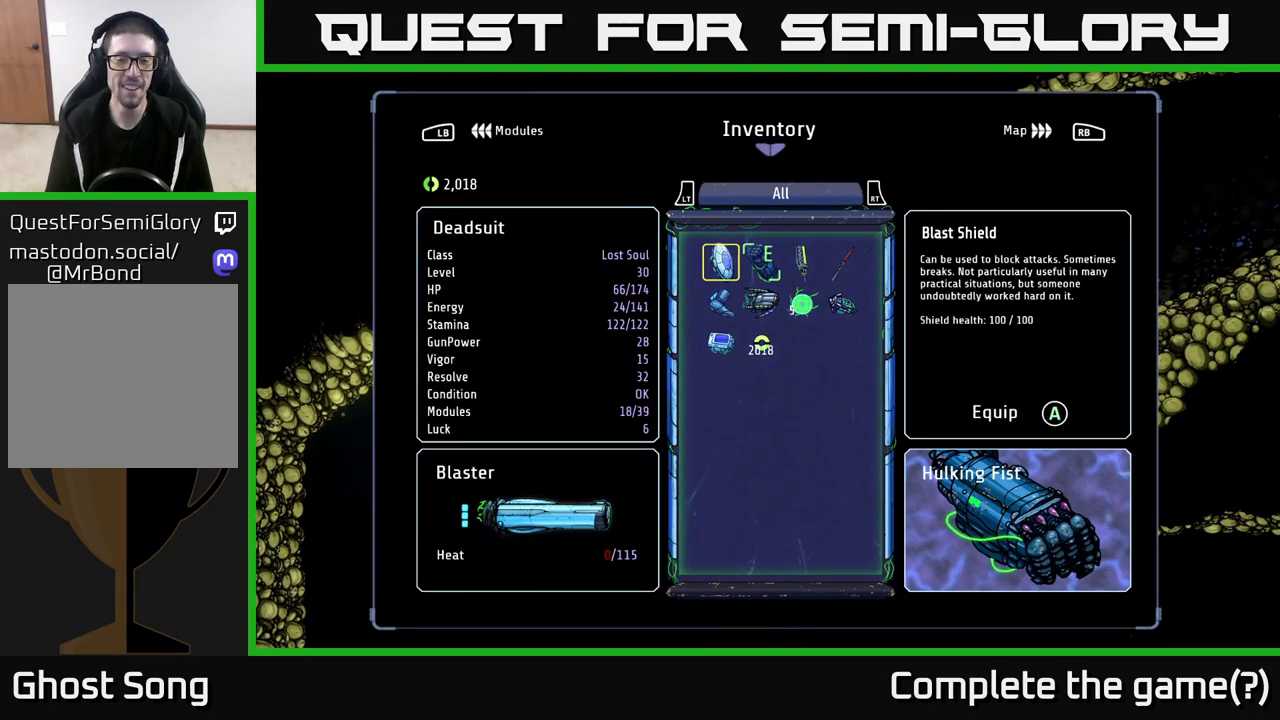
{"buttons": [], "left_stick": "center", "right_stick": "center", "events": []}
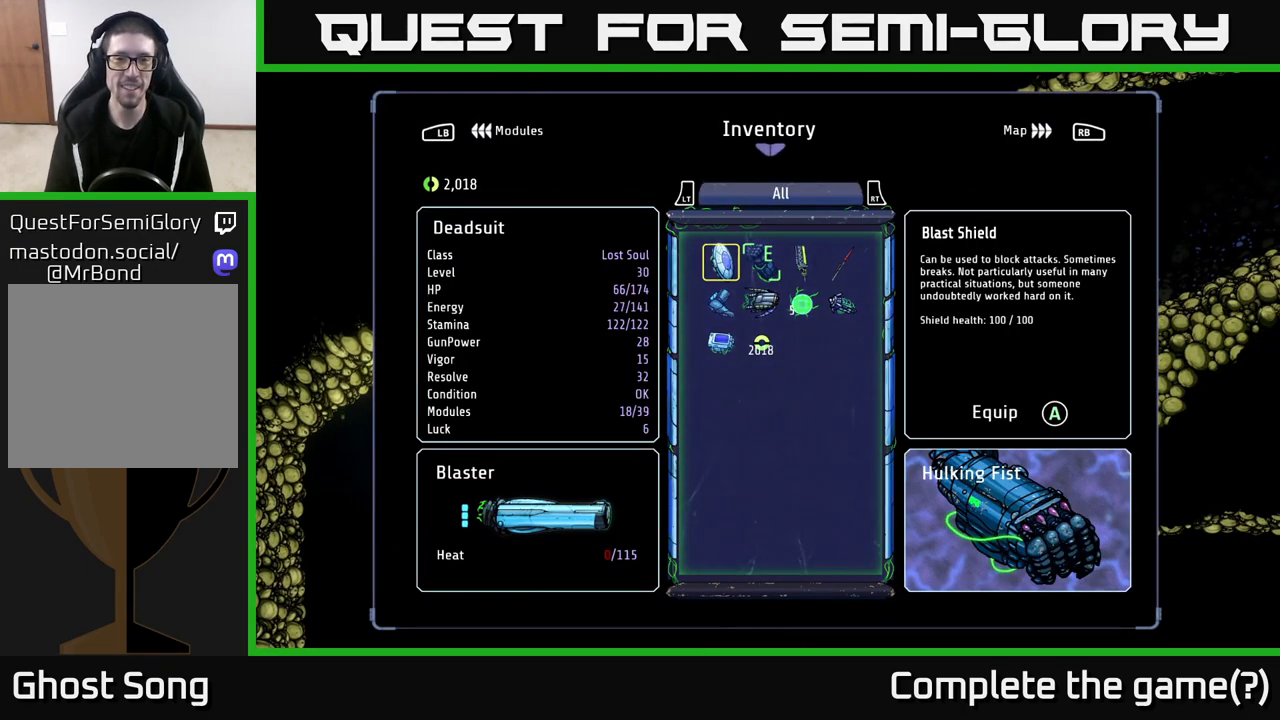
{"buttons": [], "left_stick": "center", "right_stick": "center", "events": [[233, "L1", "down"], [400, "L1", "up"]]}
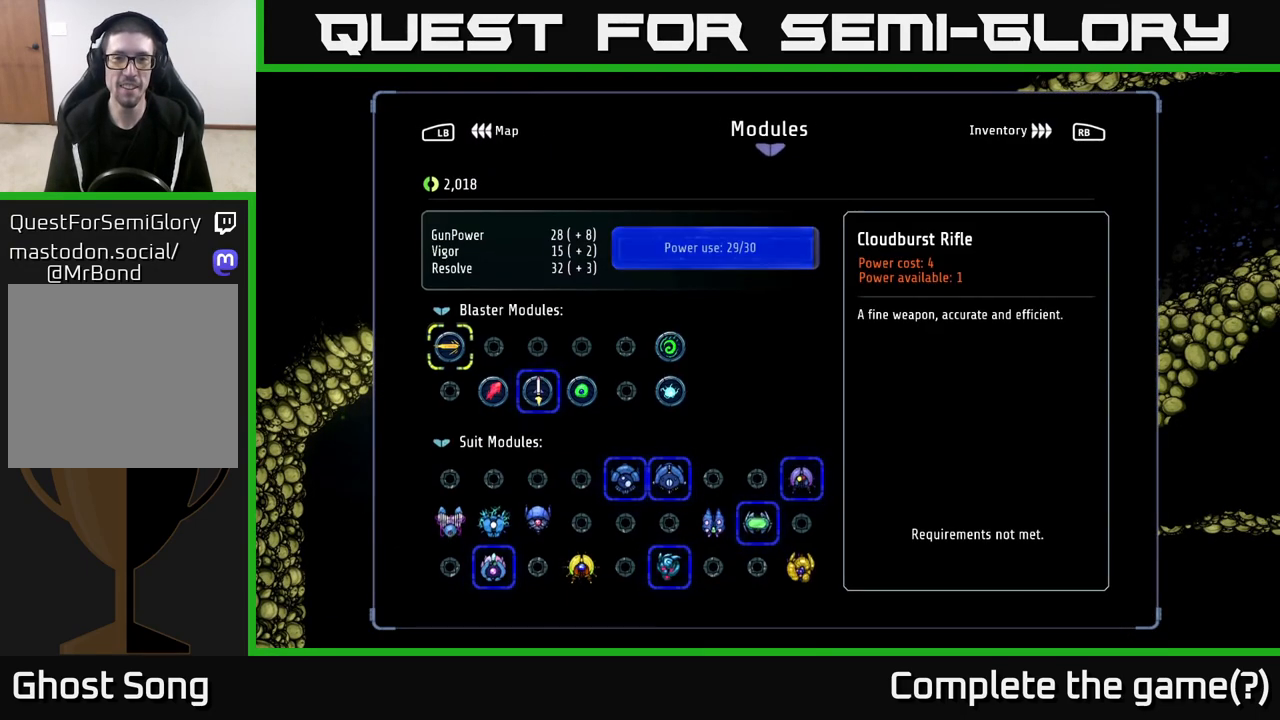
{"buttons": [], "left_stick": "center", "right_stick": "center", "events": []}
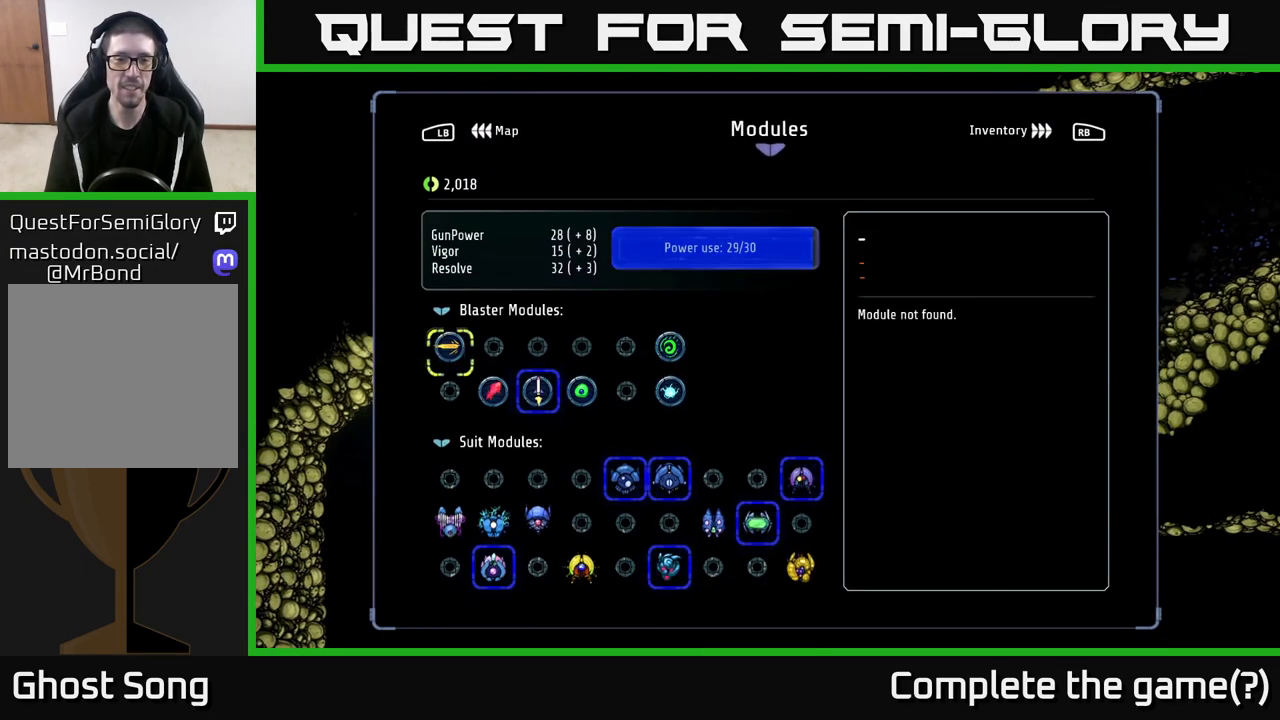
{"buttons": [], "left_stick": "center", "right_stick": "center", "events": [[33, "DPAD_DOWN", "down"], [100, "DPAD_DOWN", "up"], [250, "DPAD_DOWN", "down"], [350, "DPAD_DOWN", "up"], [433, "DPAD_DOWN", "down"], [500, "DPAD_DOWN", "up"]]}
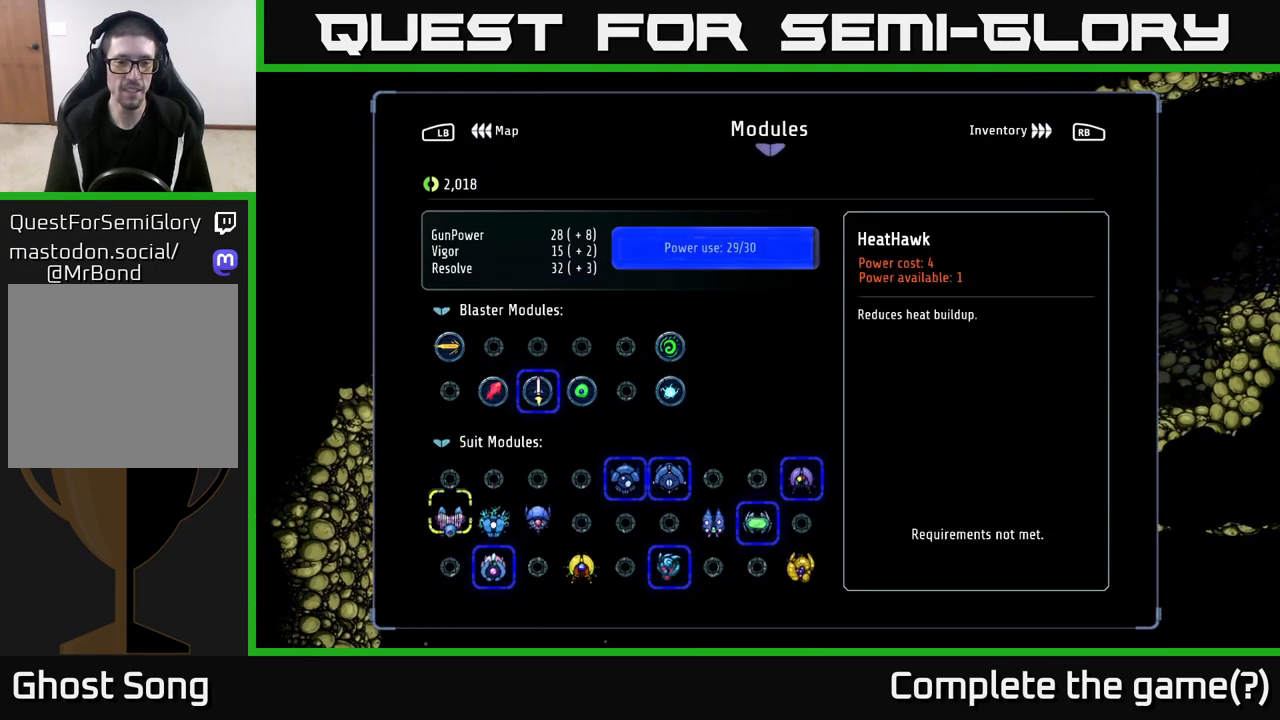
{"buttons": [], "left_stick": "center", "right_stick": "center", "events": [[83, "DPAD_DOWN", "down"], [150, "DPAD_DOWN", "up"], [267, "DPAD_RIGHT", "down"], [333, "DPAD_RIGHT", "up"], [417, "DPAD_RIGHT", "down"], [483, "DPAD_RIGHT", "up"]]}
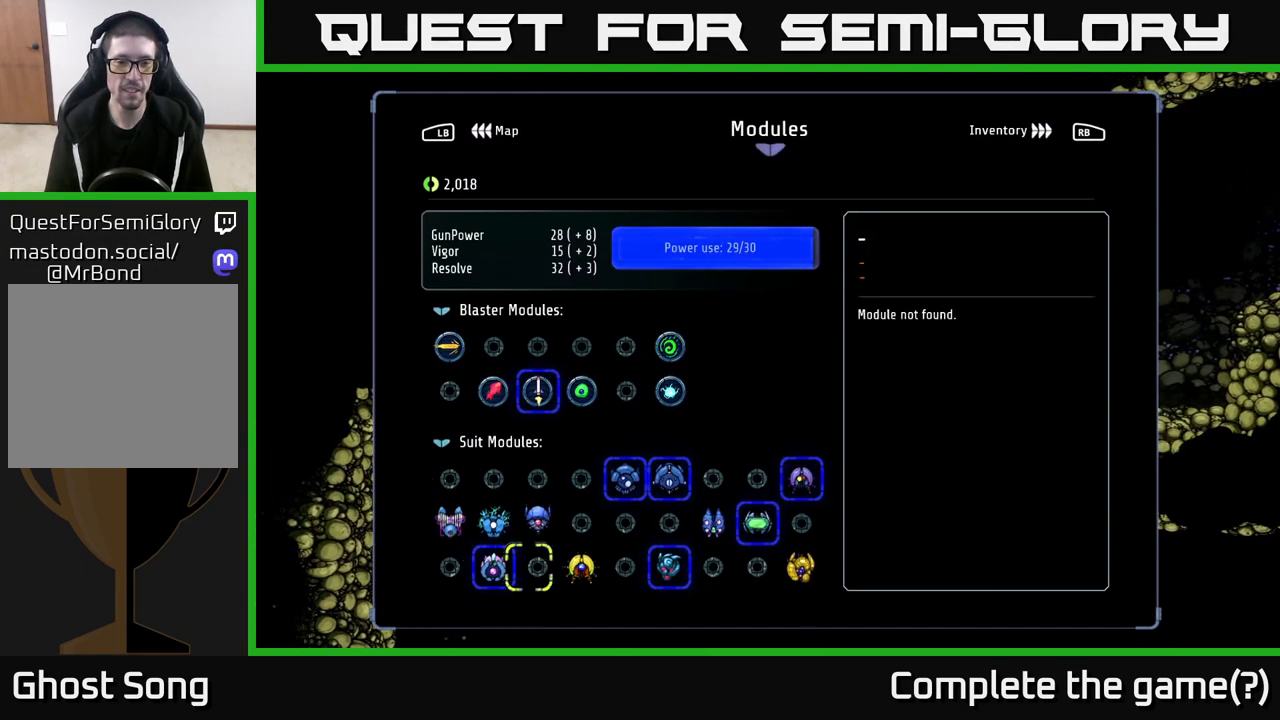
{"buttons": ["DPAD_RIGHT"], "left_stick": "center", "right_stick": "center", "events": [[67, "DPAD_RIGHT", "down"], [167, "DPAD_RIGHT", "up"], [483, "DPAD_RIGHT", "down"]]}
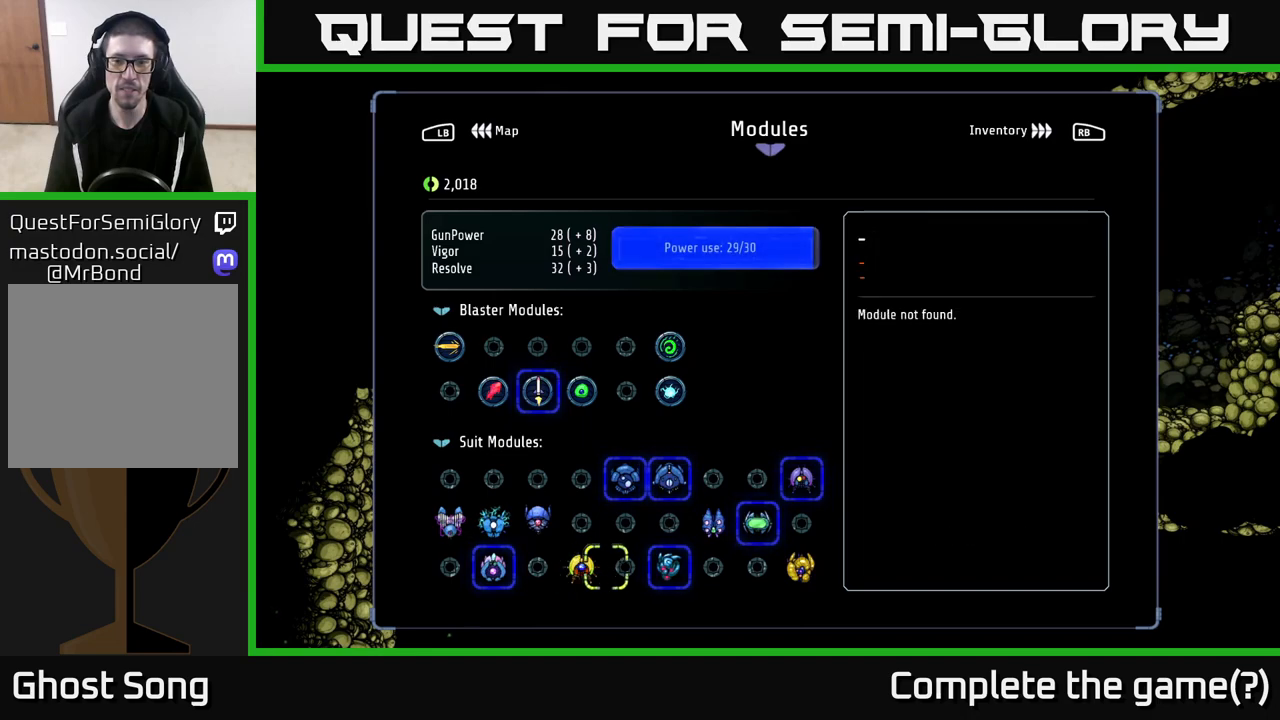
{"buttons": [], "left_stick": "center", "right_stick": "center", "events": [[17, "DPAD_RIGHT", "up"], [117, "DPAD_RIGHT", "down"], [183, "DPAD_RIGHT", "up"], [250, "DPAD_RIGHT", "down"], [300, "DPAD_RIGHT", "up"], [383, "DPAD_RIGHT", "down"], [467, "DPAD_RIGHT", "up"]]}
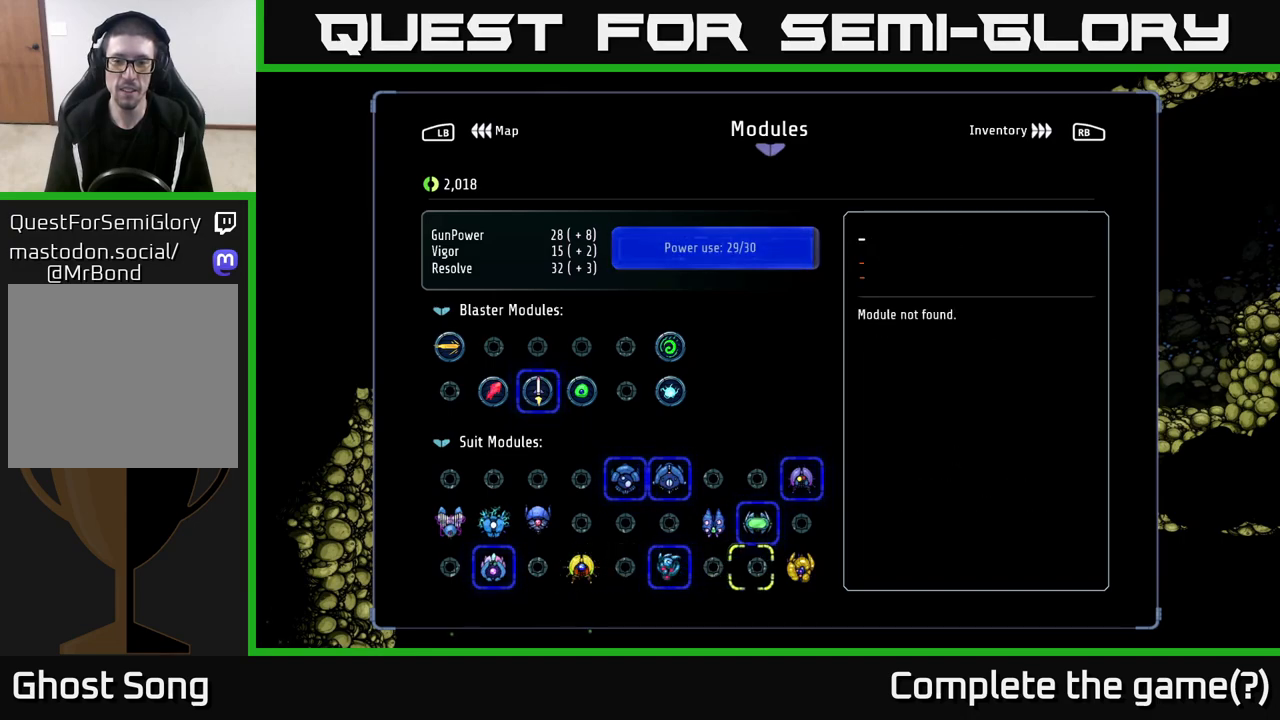
{"buttons": [], "left_stick": "center", "right_stick": "center", "events": [[83, "DPAD_RIGHT", "down"], [167, "DPAD_RIGHT", "up"]]}
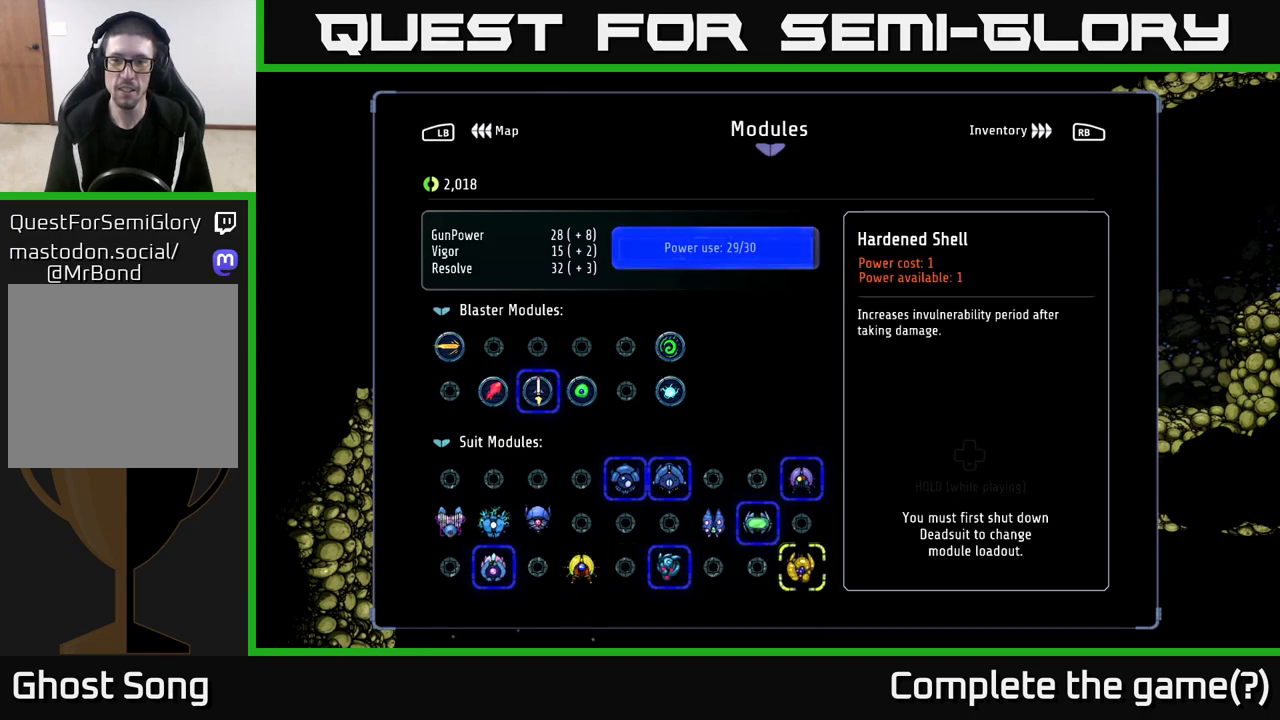
{"buttons": [], "left_stick": "center", "right_stick": "center", "events": []}
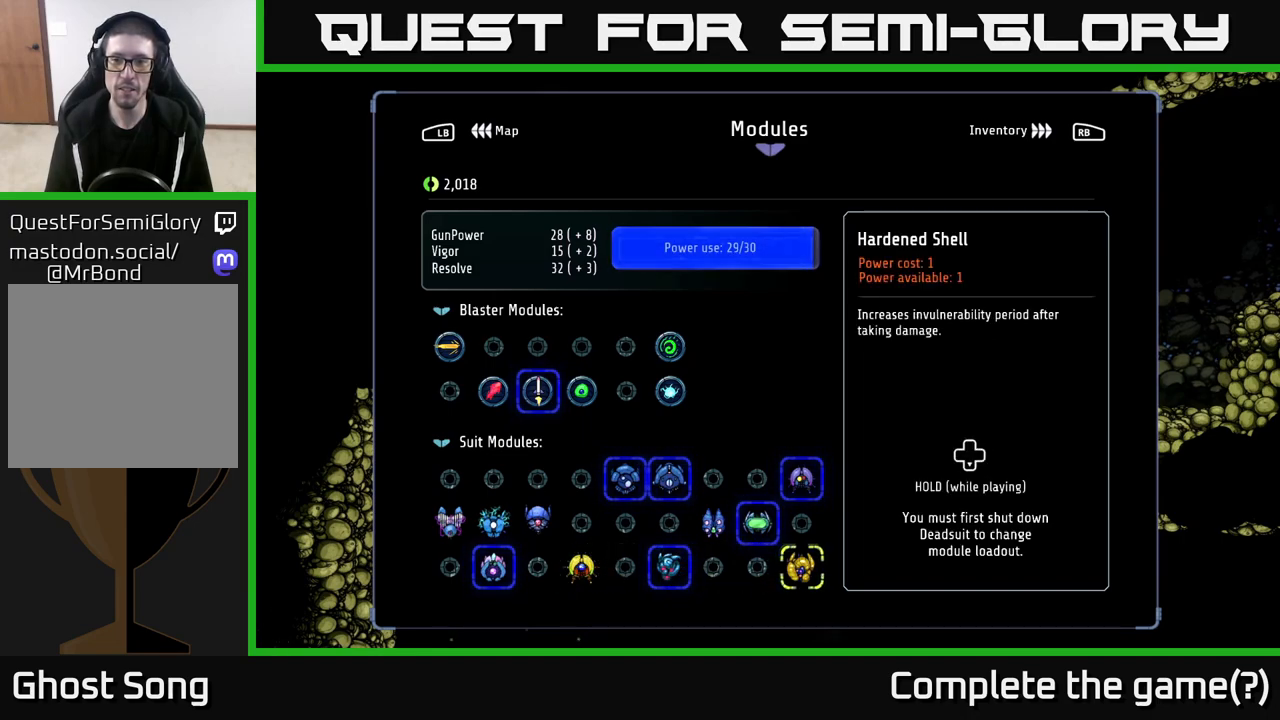
{"buttons": [], "left_stick": "center", "right_stick": "center", "events": []}
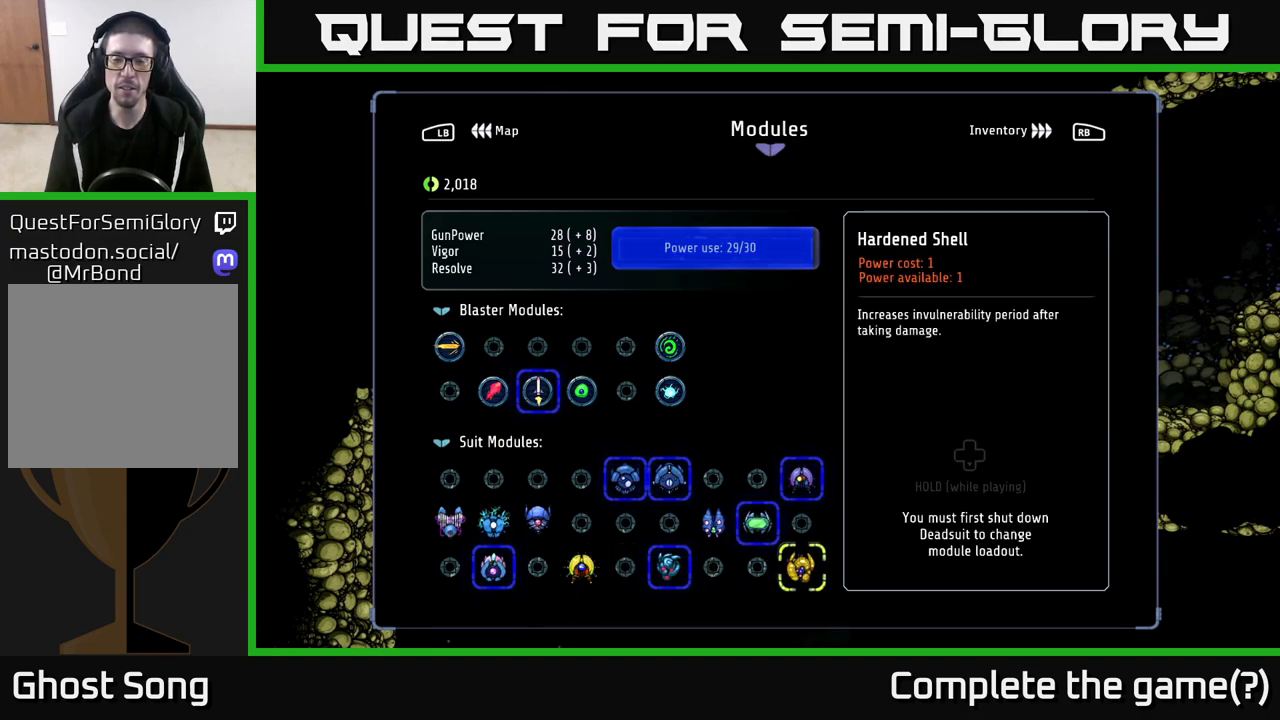
{"buttons": [], "left_stick": "center", "right_stick": "center", "events": []}